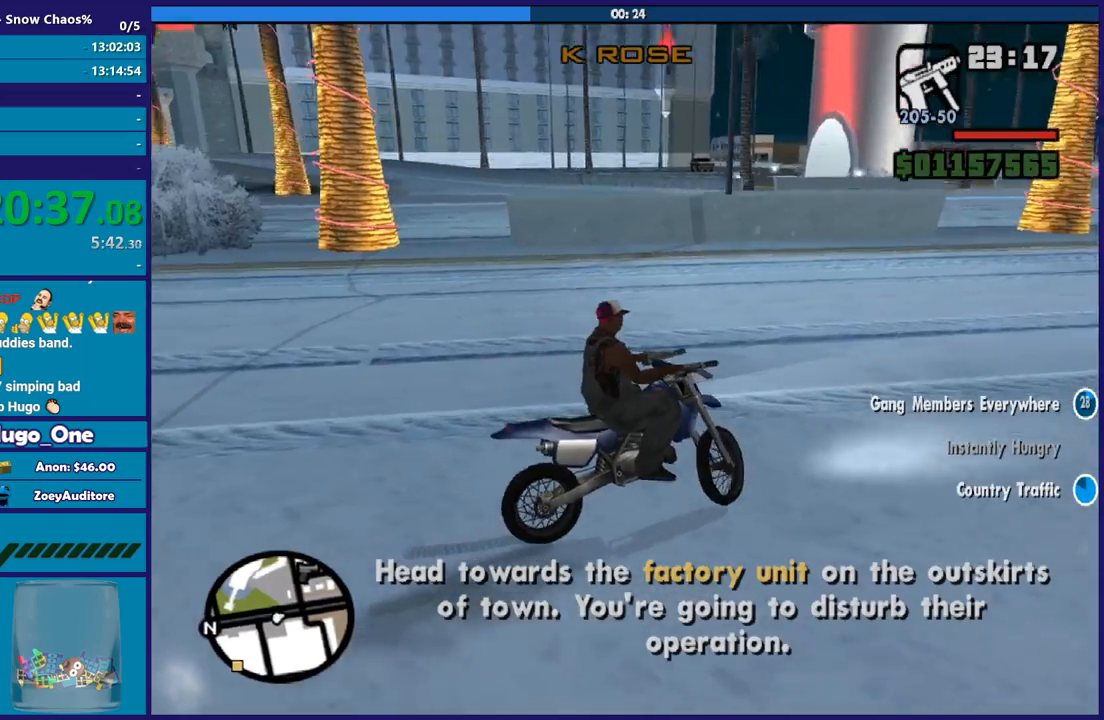
Gameplay with a controller (Xbox layout); each line is a JSON object with the inputs held at the frame after it. "button_events" lists button changes between this image and that frame as [ms after this image, input, new state], when the widget could be followed in between (sticks are given only as held states).
{"buttons": ["R2"], "left_stick": "left", "right_stick": "up-left", "button_events": []}
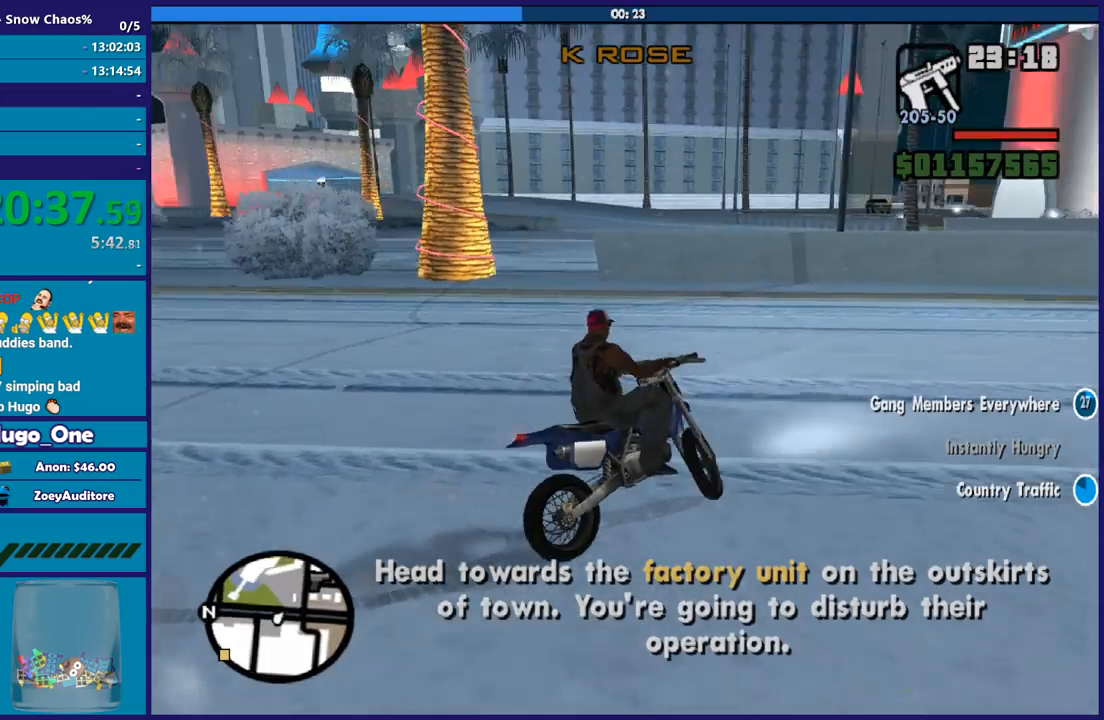
{"buttons": [], "left_stick": "right", "right_stick": "down-left", "button_events": [[167, "R2", "up"], [267, "R2", "down"], [400, "R2", "up"]]}
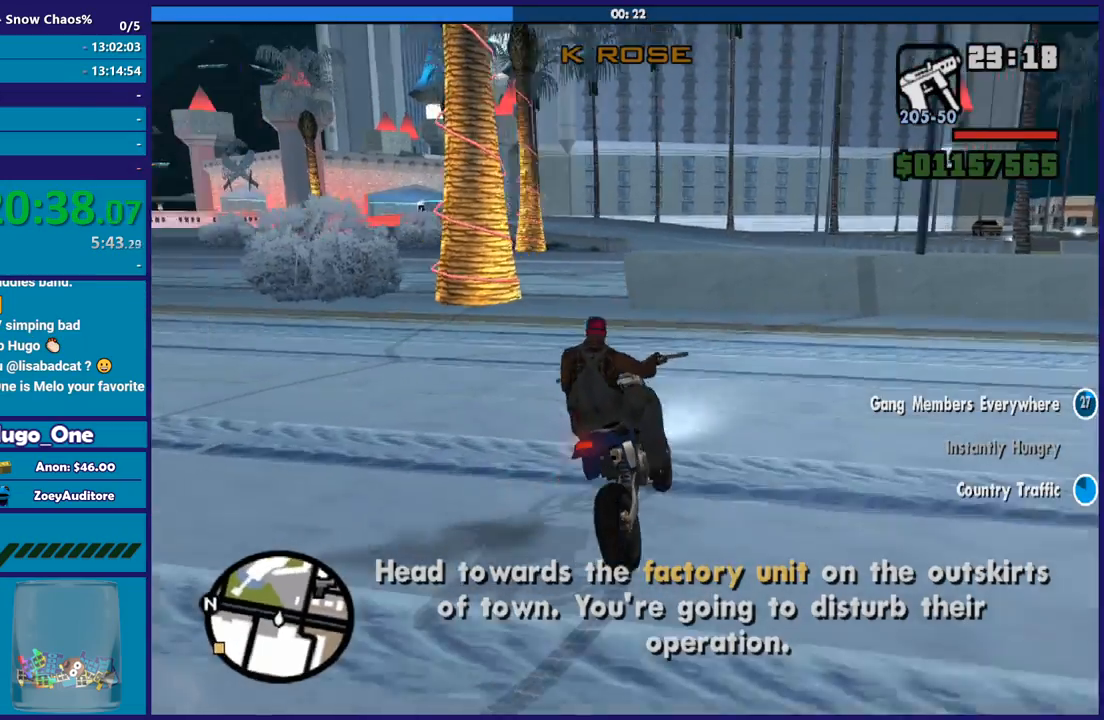
{"buttons": ["R2"], "left_stick": "left", "right_stick": "down-left", "button_events": [[166, "R2", "down"]]}
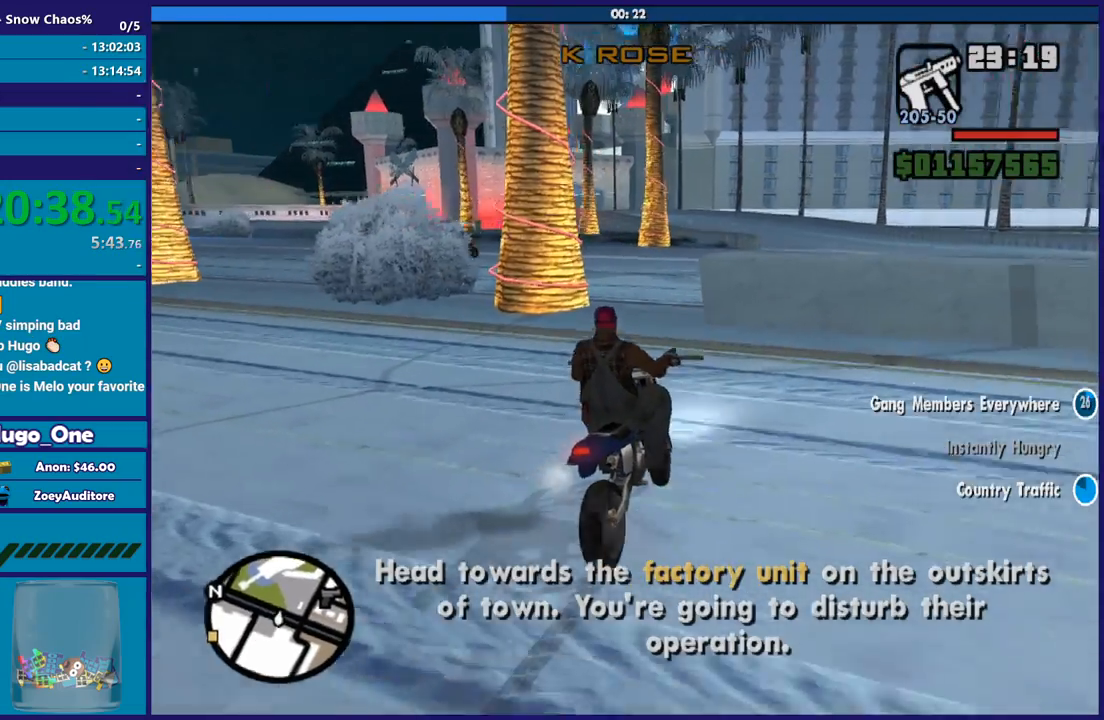
{"buttons": ["R2"], "left_stick": "center", "right_stick": "left", "button_events": [[167, "R2", "up"], [234, "R2", "down"], [400, "R2", "up"], [467, "R2", "down"]]}
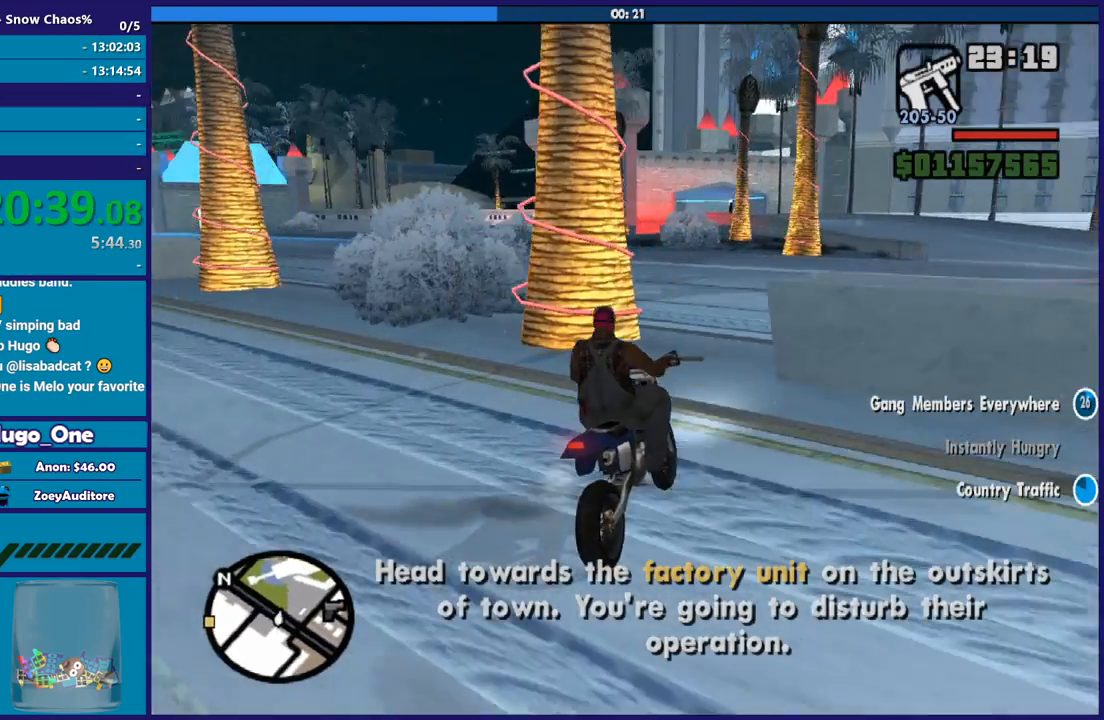
{"buttons": [], "left_stick": "left", "right_stick": "down-left", "button_events": [[234, "R2", "up"], [334, "R2", "down"], [468, "R2", "up"]]}
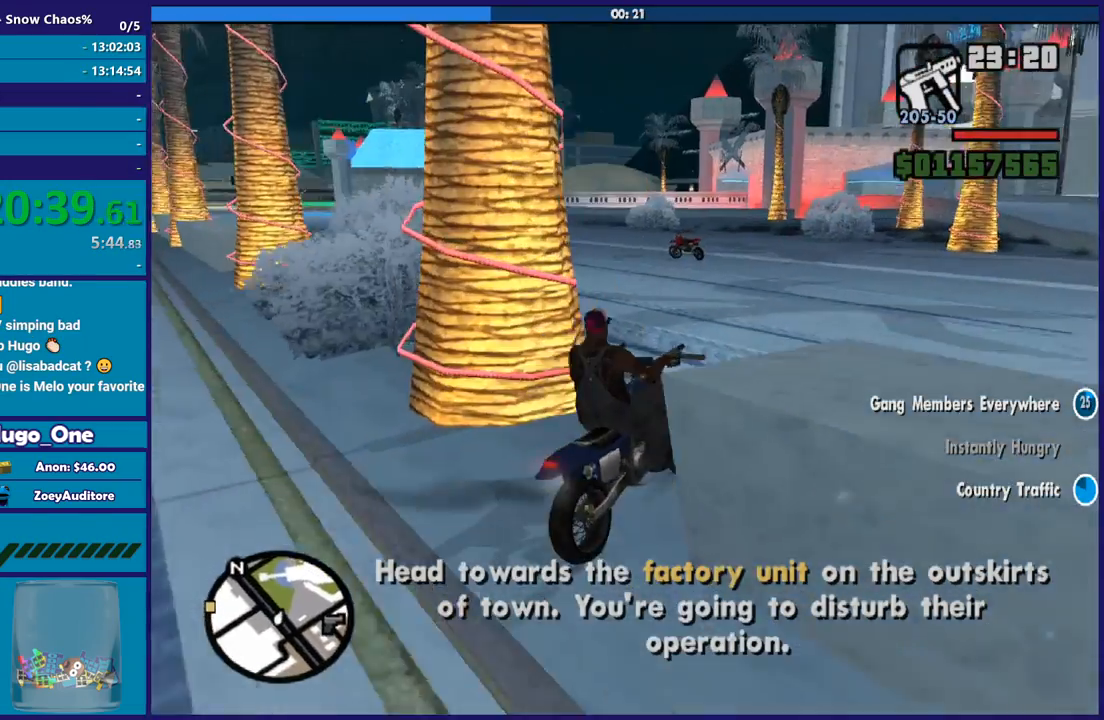
{"buttons": [], "left_stick": "left", "right_stick": "up-left", "button_events": []}
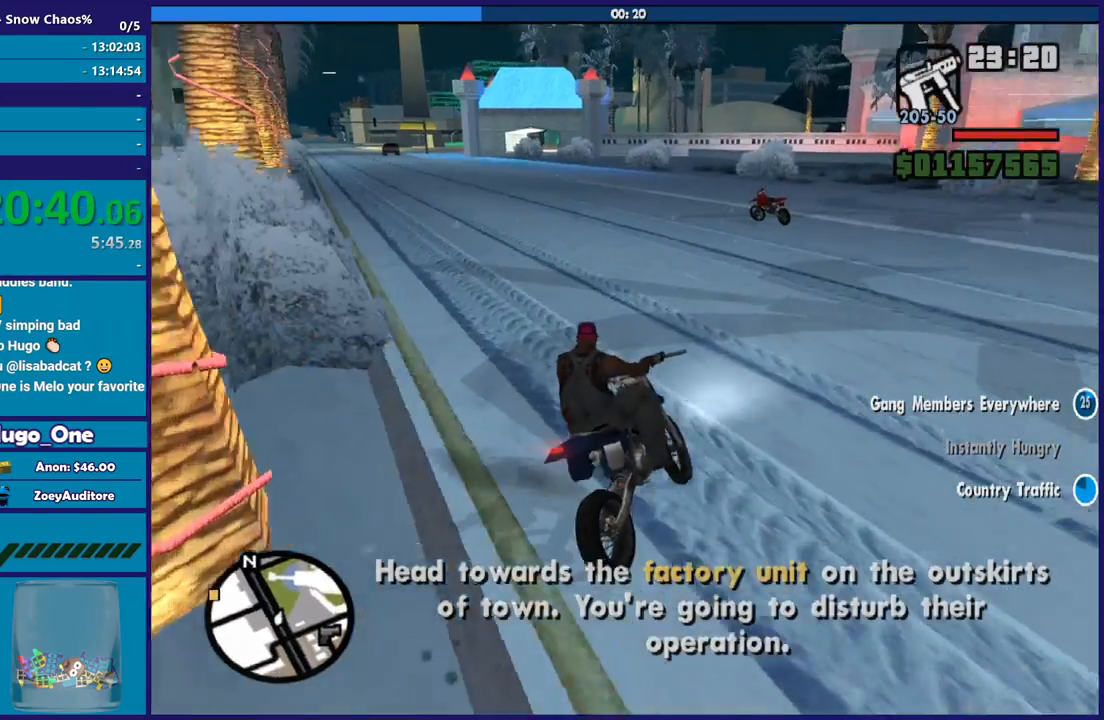
{"buttons": [], "left_stick": "up-left", "right_stick": "down-left", "button_events": [[233, "R2", "down"], [400, "R2", "up"]]}
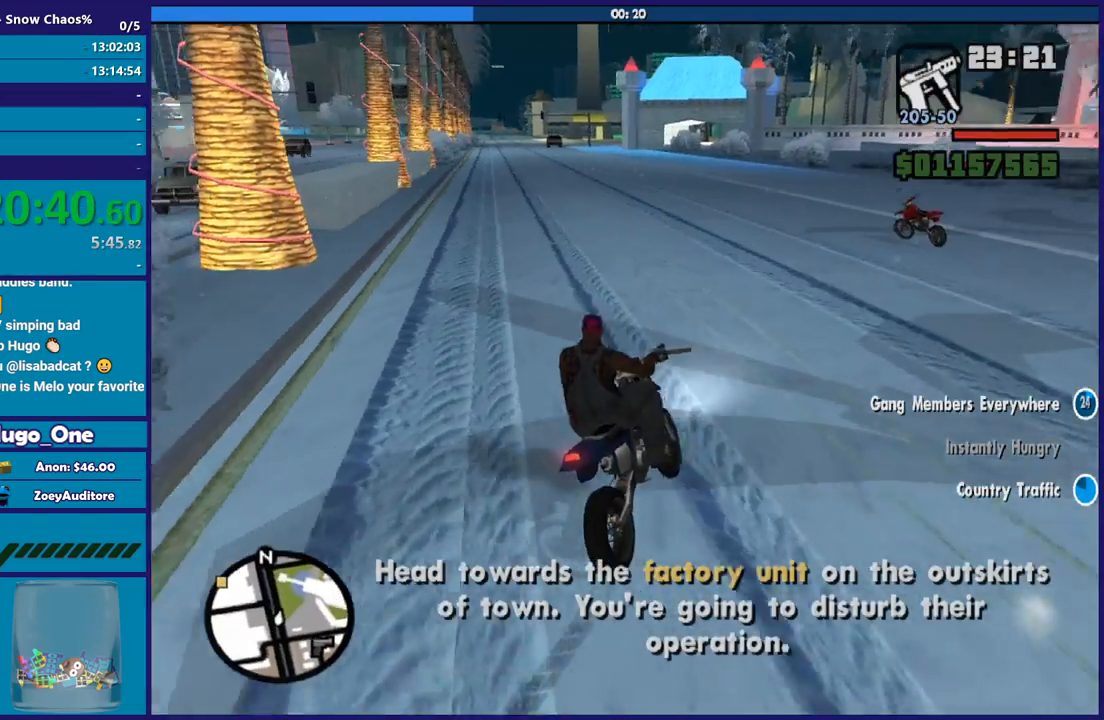
{"buttons": ["R2"], "left_stick": "up-left", "right_stick": "left", "button_events": [[33, "R2", "down"]]}
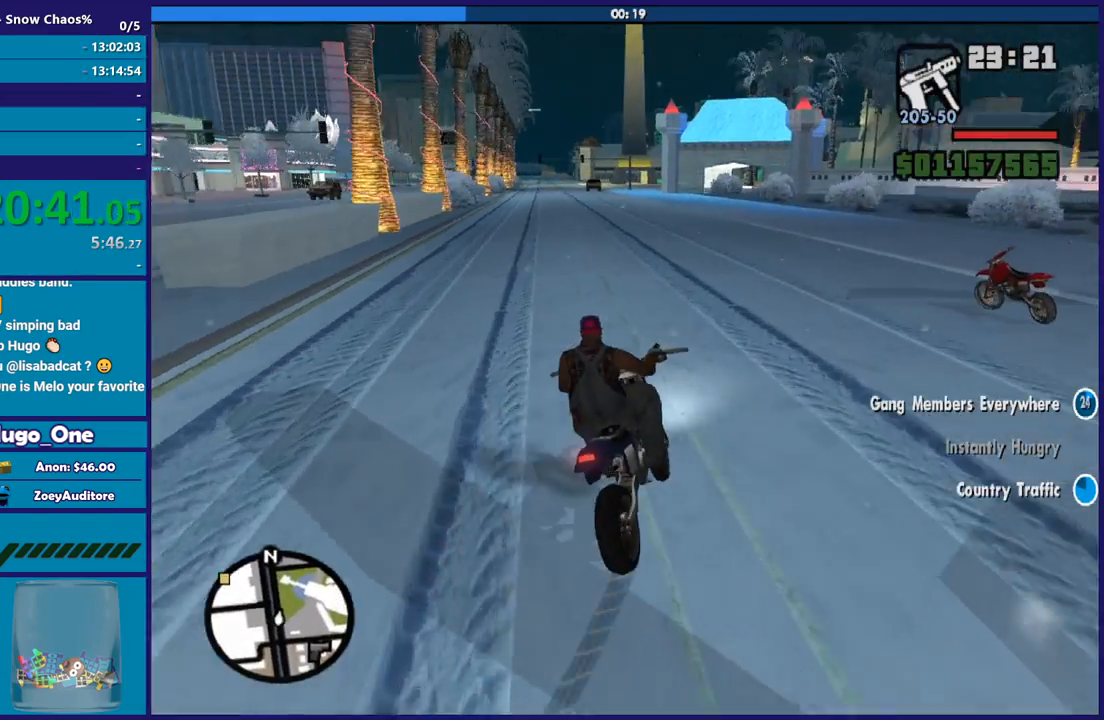
{"buttons": ["R2"], "left_stick": "right", "right_stick": "left", "button_events": []}
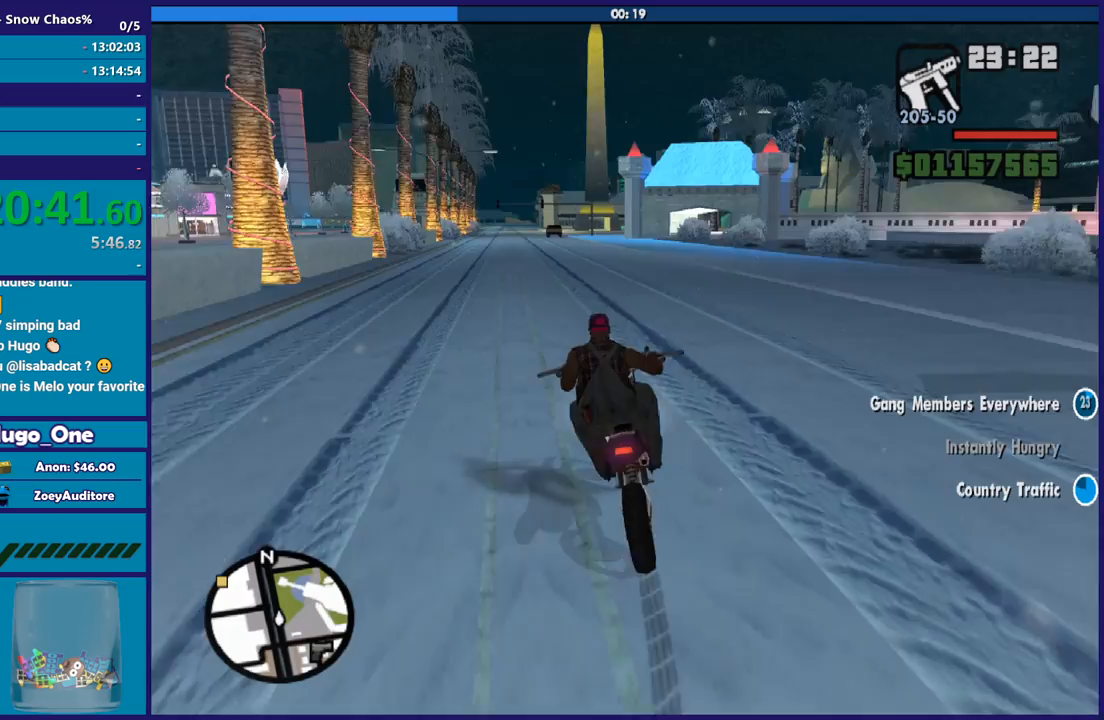
{"buttons": ["R2"], "left_stick": "left", "right_stick": "left", "button_events": []}
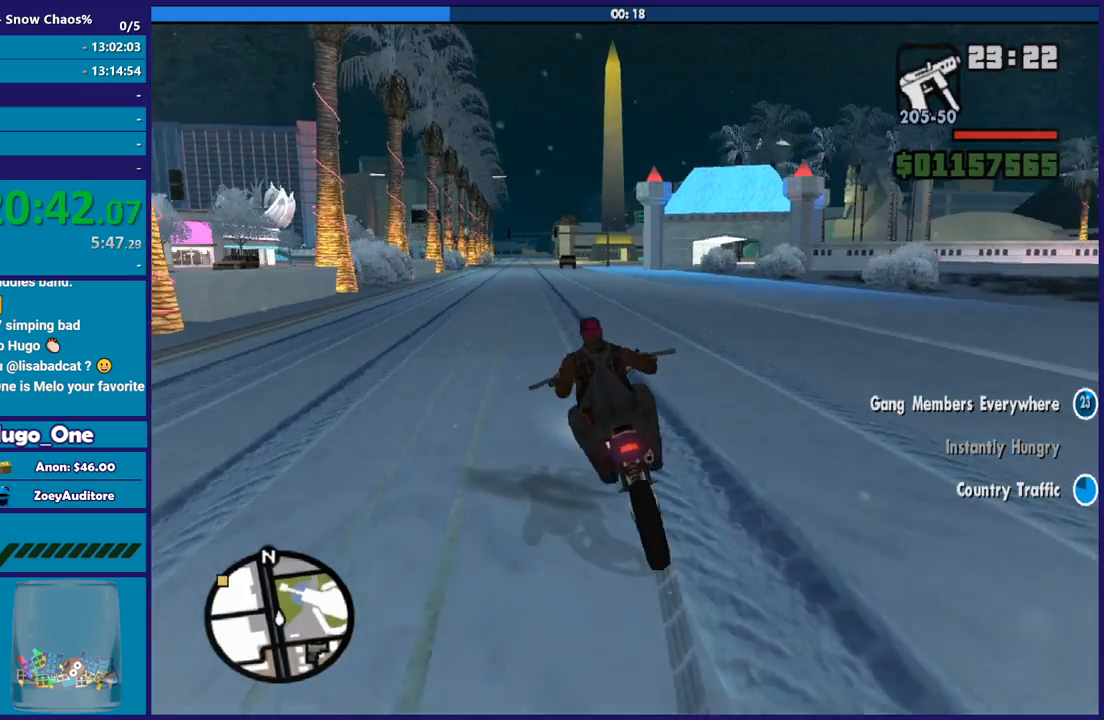
{"buttons": ["R2"], "left_stick": "center", "right_stick": "left", "button_events": []}
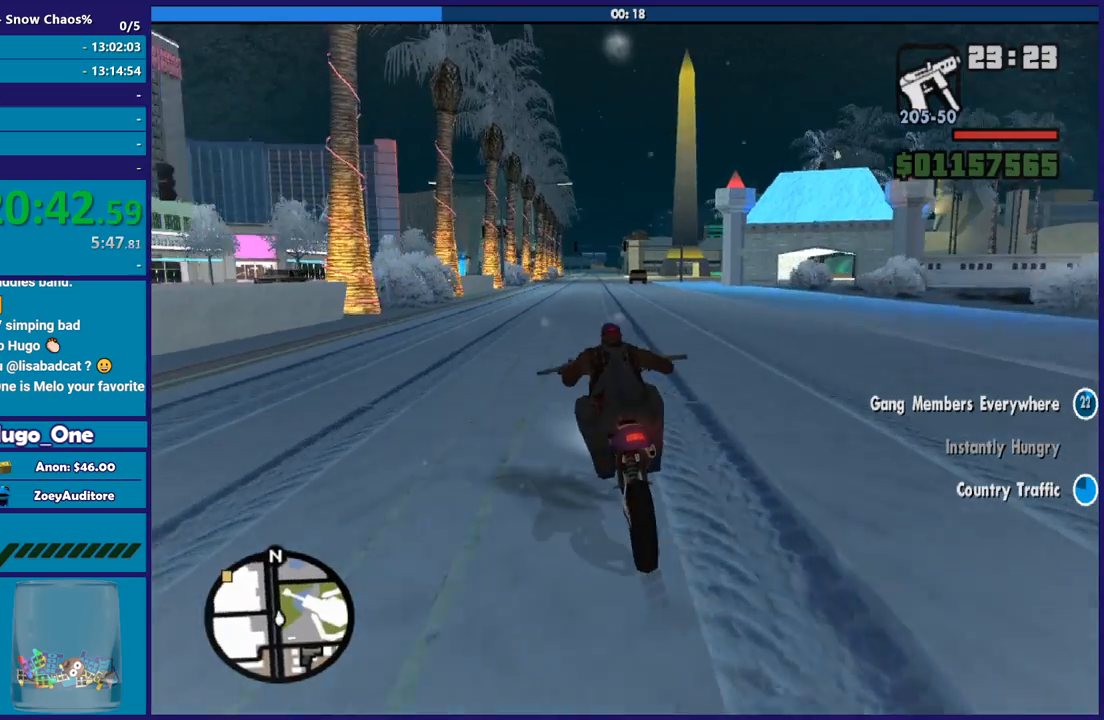
{"buttons": ["R2"], "left_stick": "right", "right_stick": "down-left", "button_events": []}
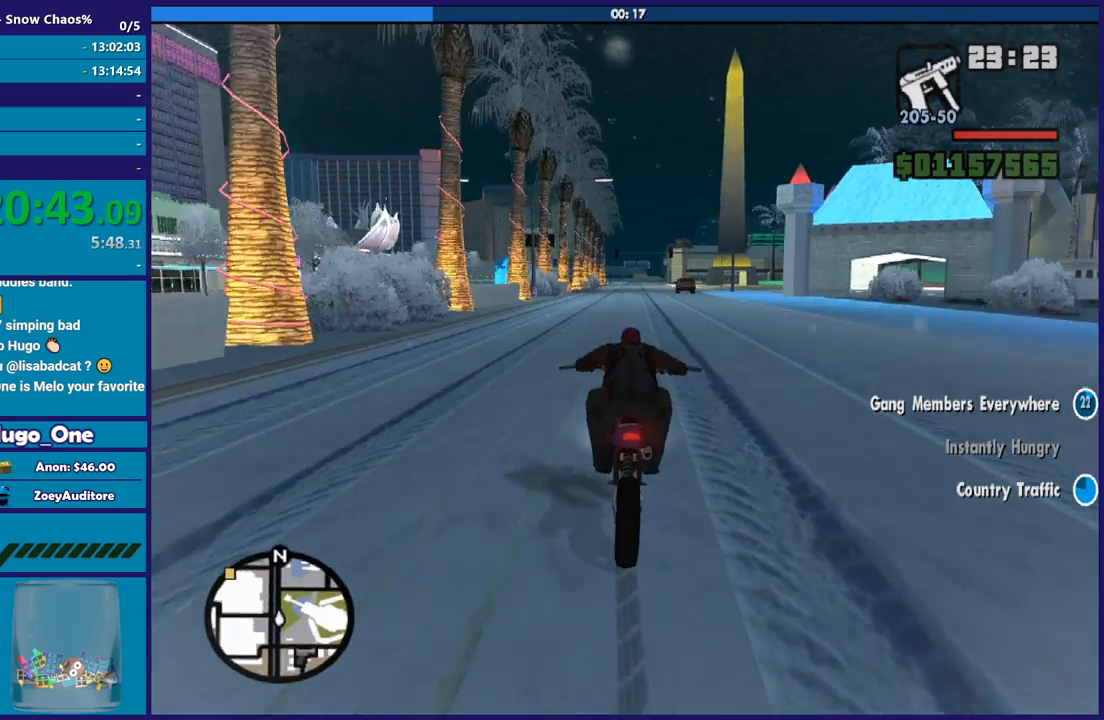
{"buttons": ["R2"], "left_stick": "right", "right_stick": "center", "button_events": []}
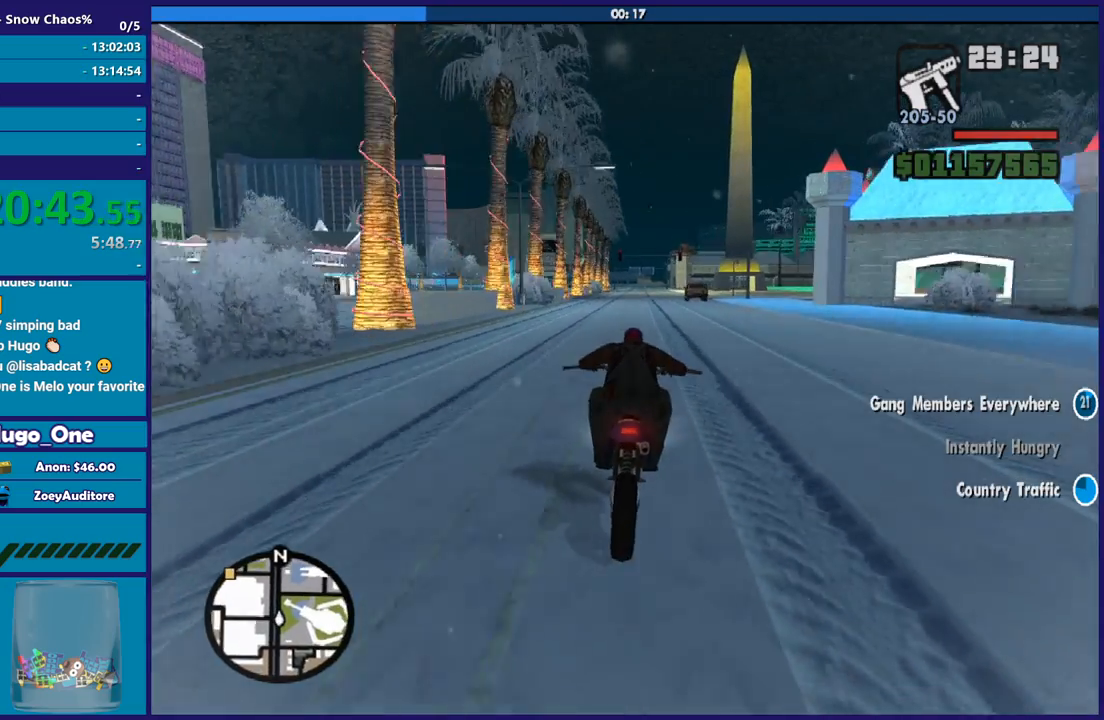
{"buttons": ["R2"], "left_stick": "up-left", "right_stick": "down-left", "button_events": []}
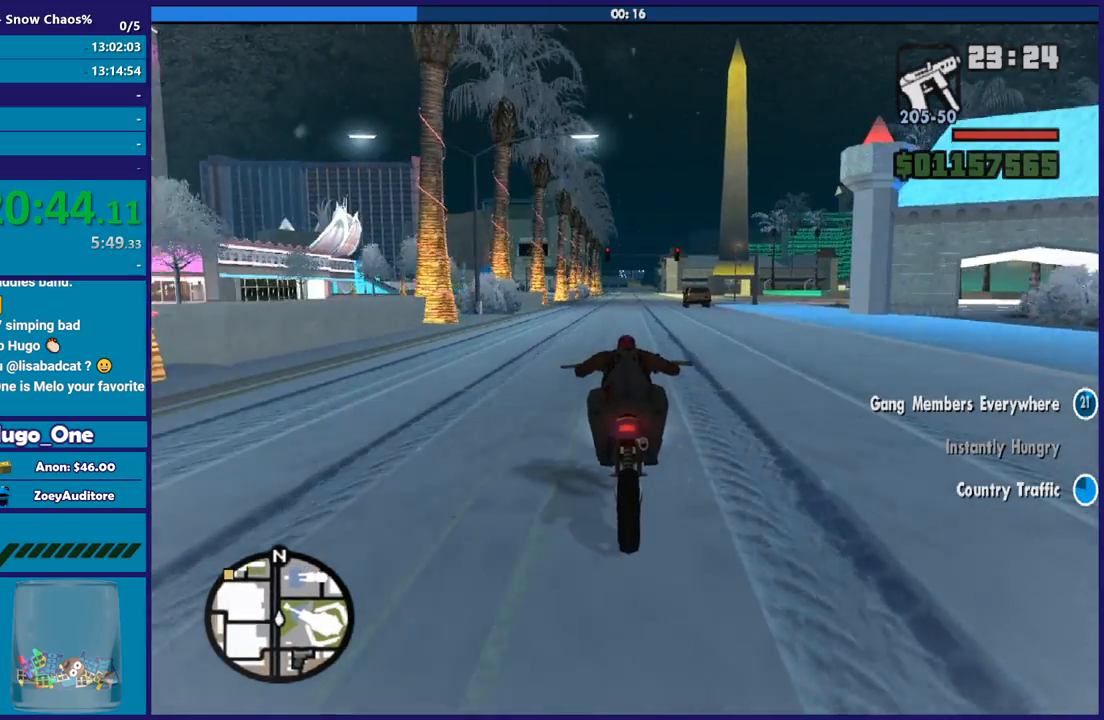
{"buttons": ["R2"], "left_stick": "center", "right_stick": "down-left", "button_events": []}
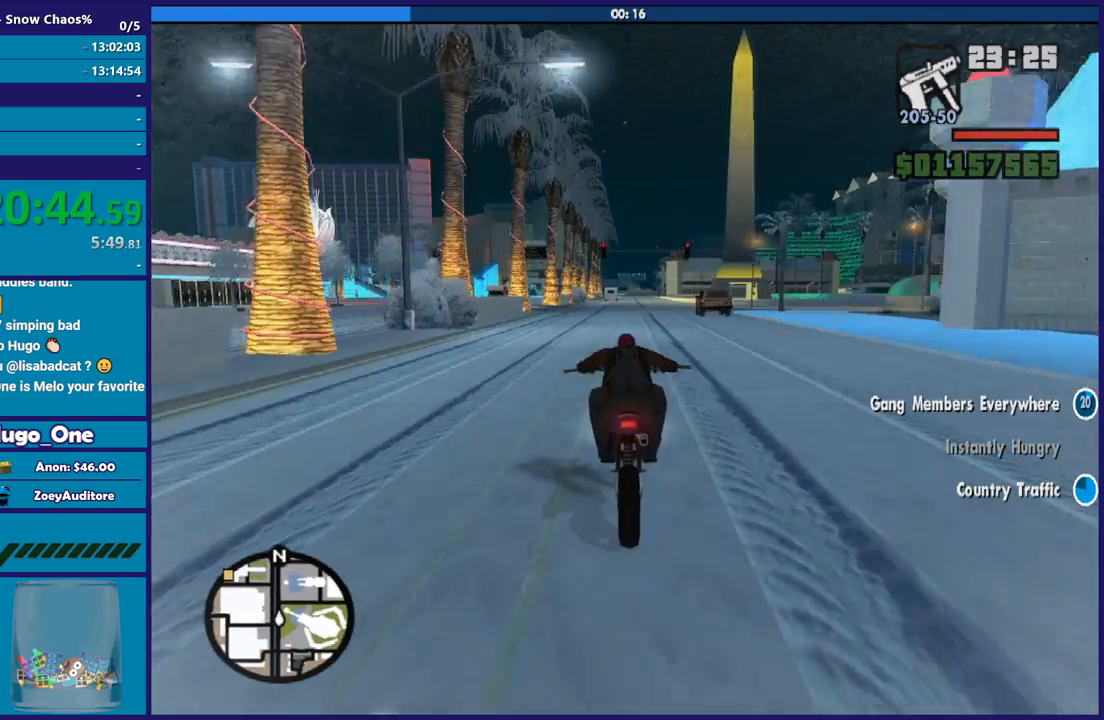
{"buttons": ["R2"], "left_stick": "right", "right_stick": "down-left", "button_events": []}
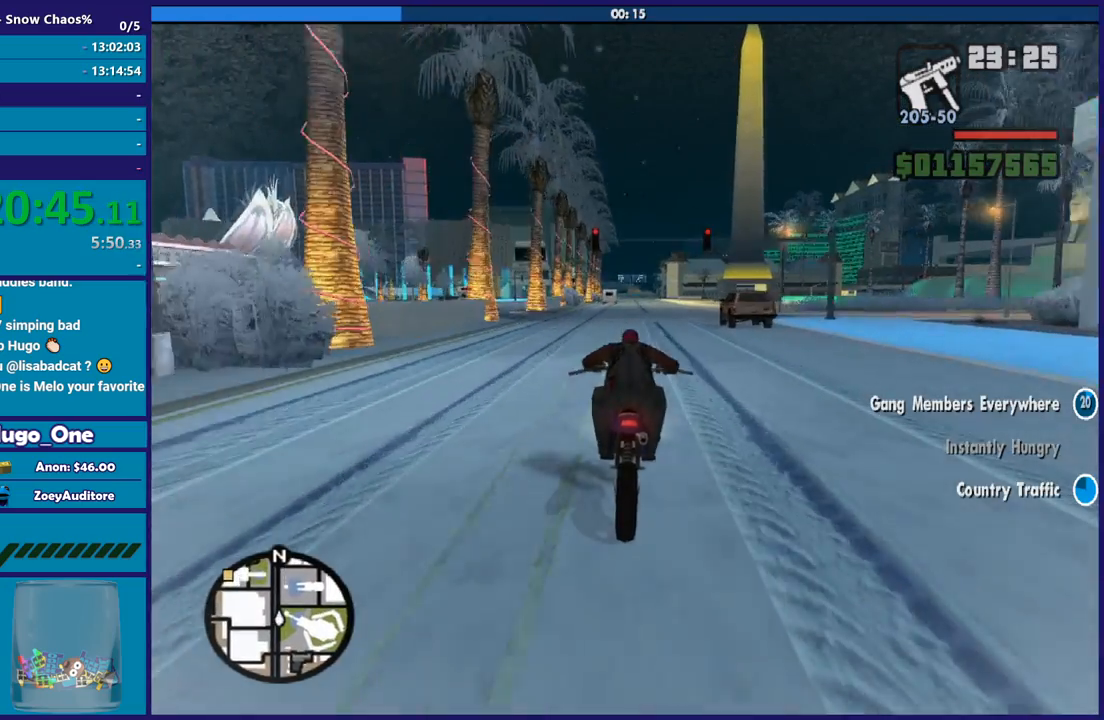
{"buttons": ["R2"], "left_stick": "up", "right_stick": "down-left", "button_events": []}
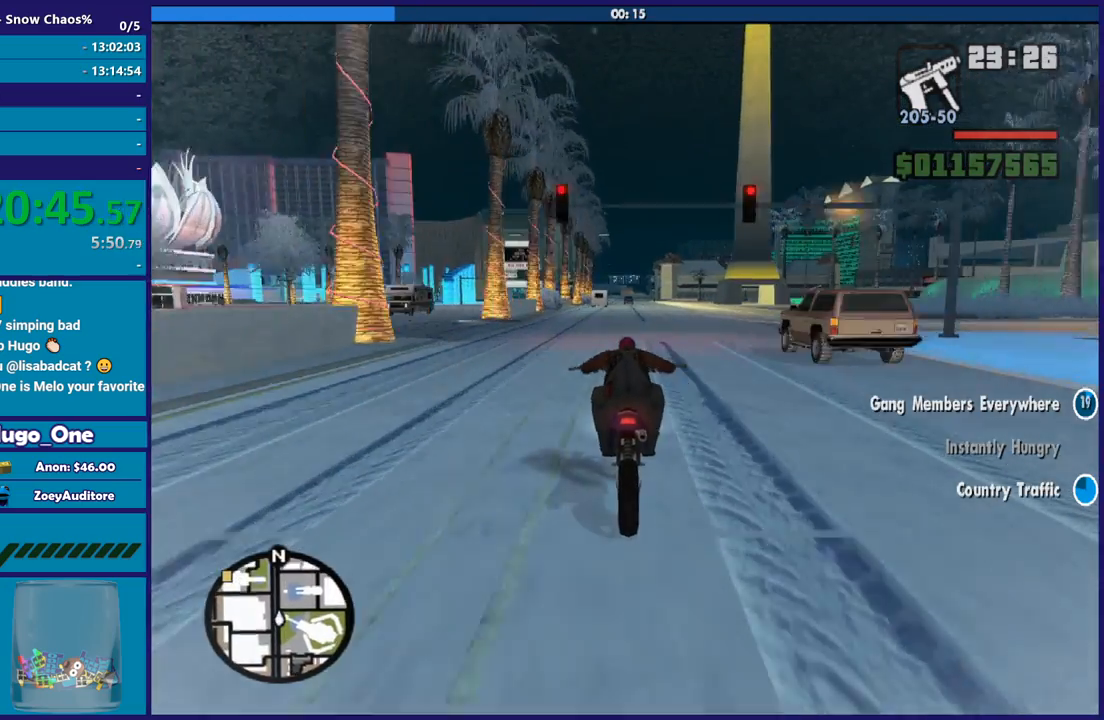
{"buttons": ["R2"], "left_stick": "up", "right_stick": "down-left", "button_events": []}
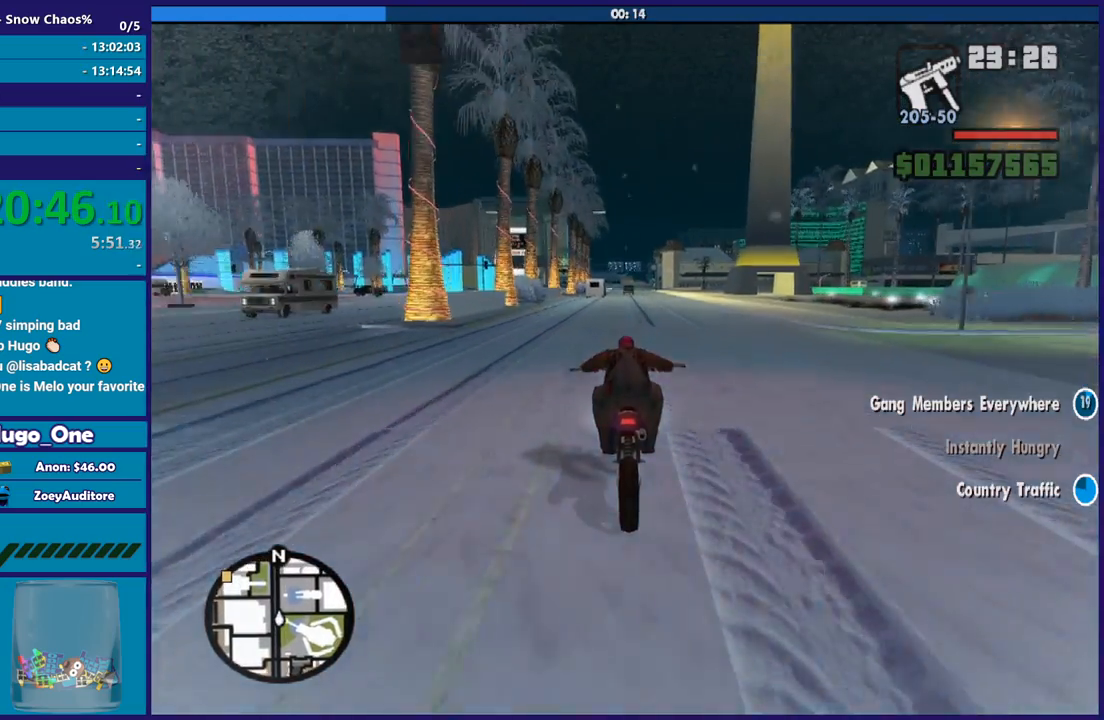
{"buttons": ["R2"], "left_stick": "center", "right_stick": "down-left", "button_events": []}
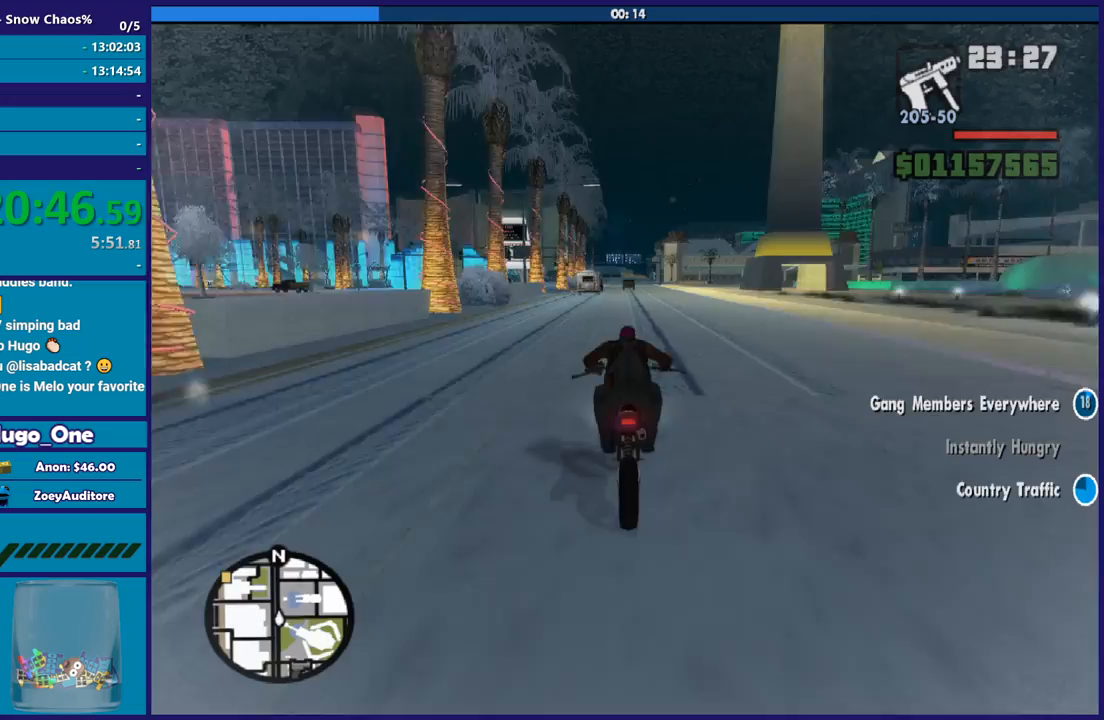
{"buttons": ["R2"], "left_stick": "up-left", "right_stick": "down-left", "button_events": []}
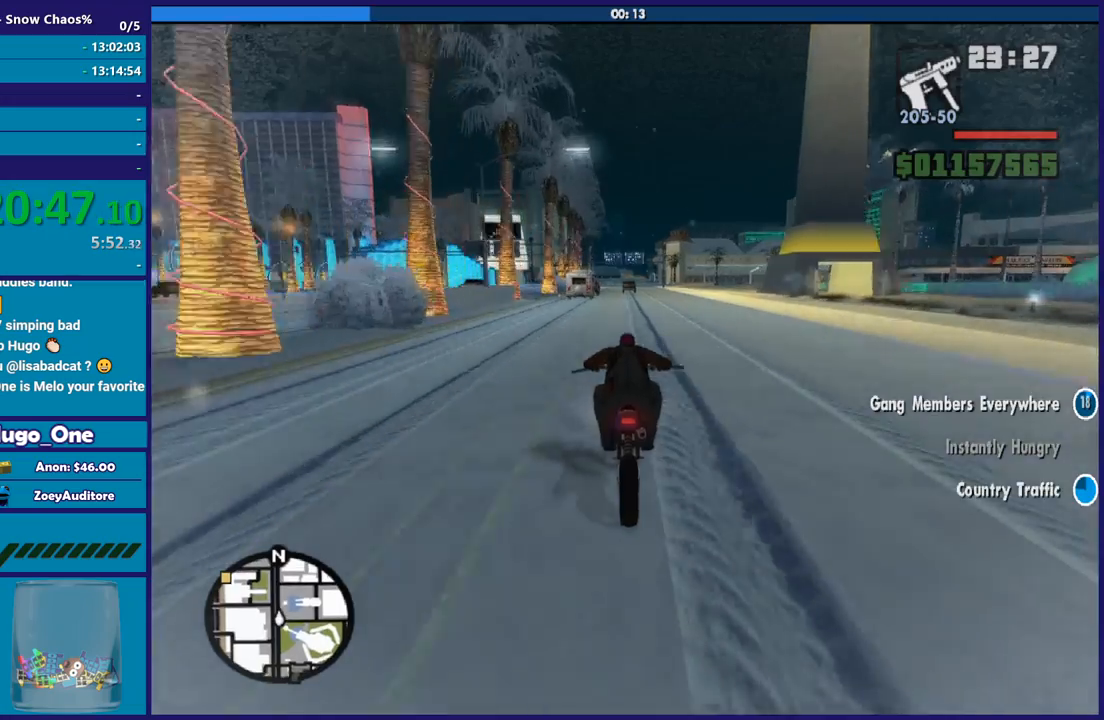
{"buttons": ["R2"], "left_stick": "right", "right_stick": "down-left", "button_events": []}
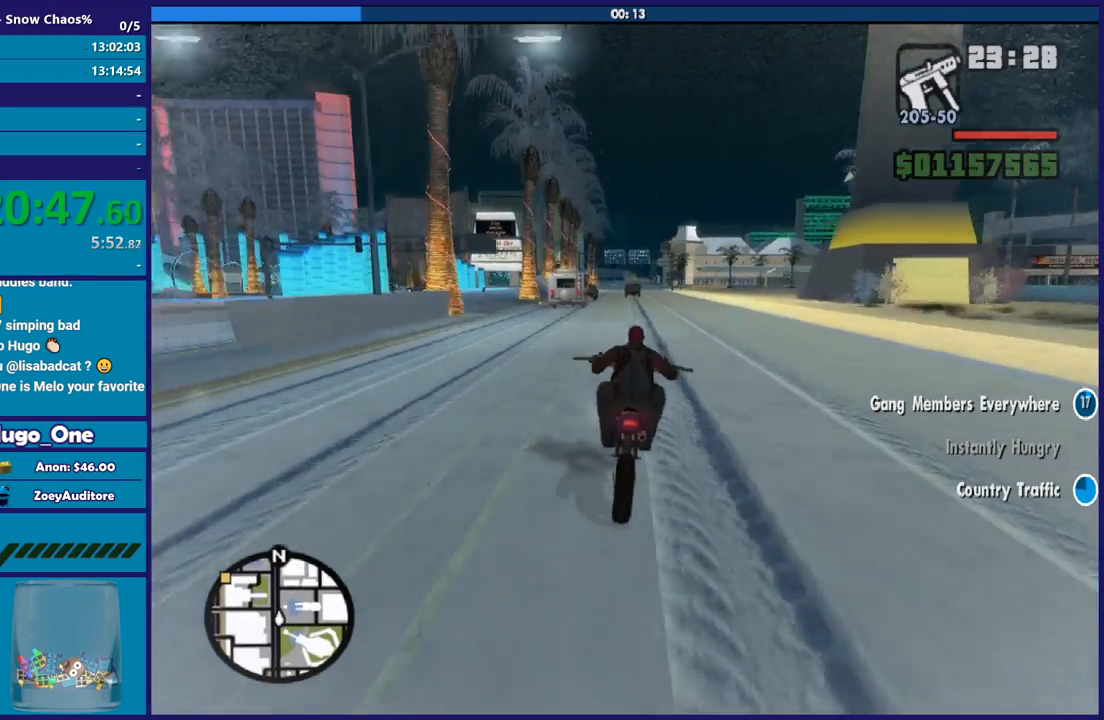
{"buttons": ["R2"], "left_stick": "up", "right_stick": "down-left", "button_events": []}
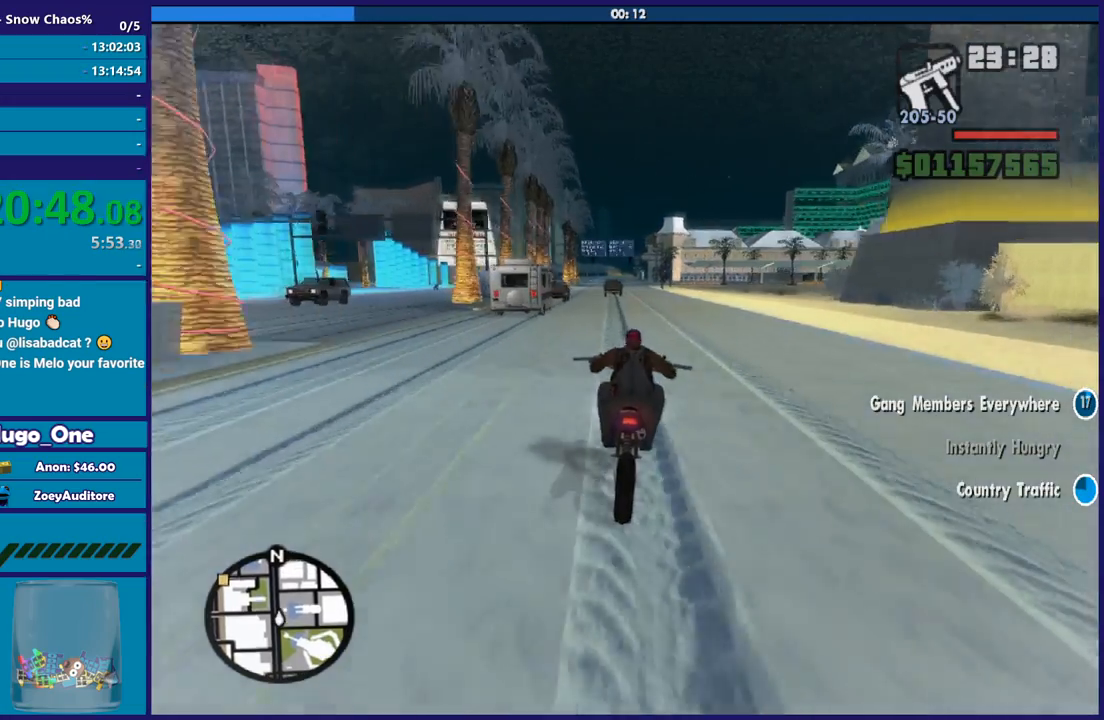
{"buttons": ["R2"], "left_stick": "center", "right_stick": "down-left", "button_events": []}
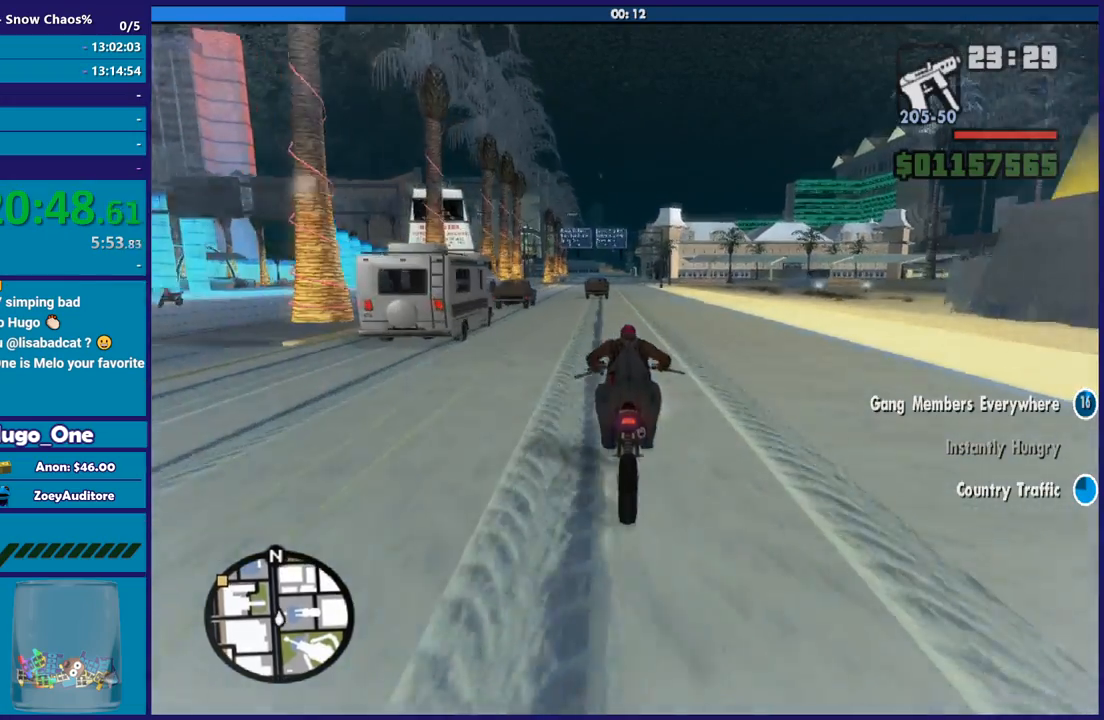
{"buttons": ["R2"], "left_stick": "up", "right_stick": "down-left", "button_events": []}
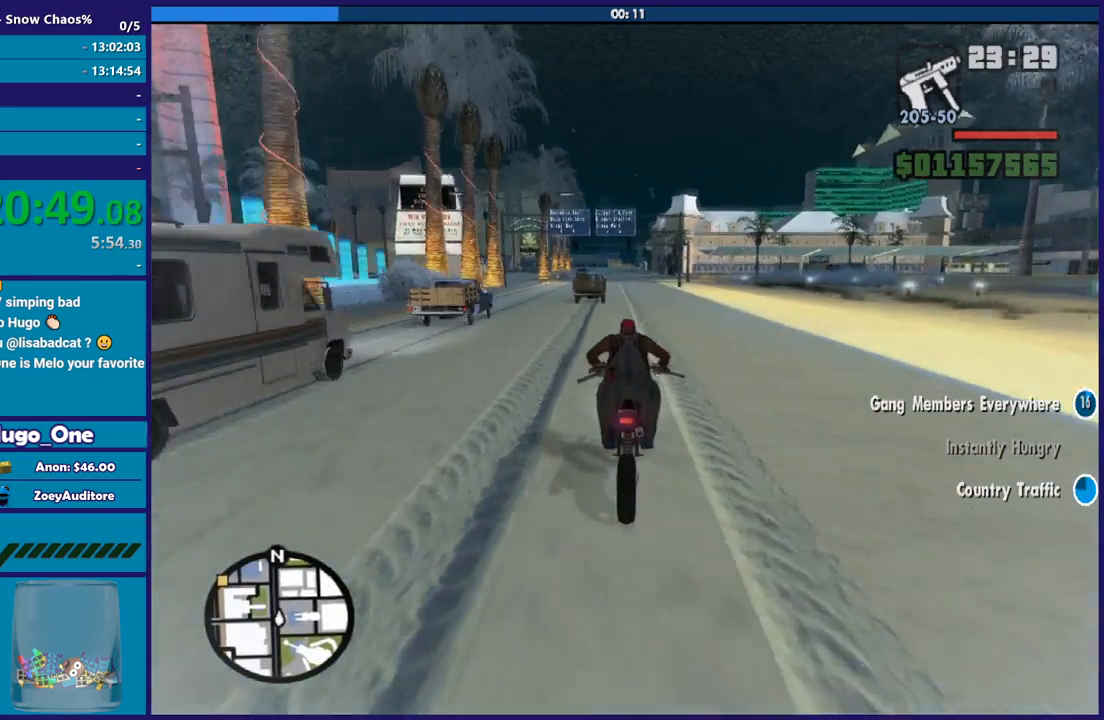
{"buttons": ["R2"], "left_stick": "up-left", "right_stick": "down-left", "button_events": []}
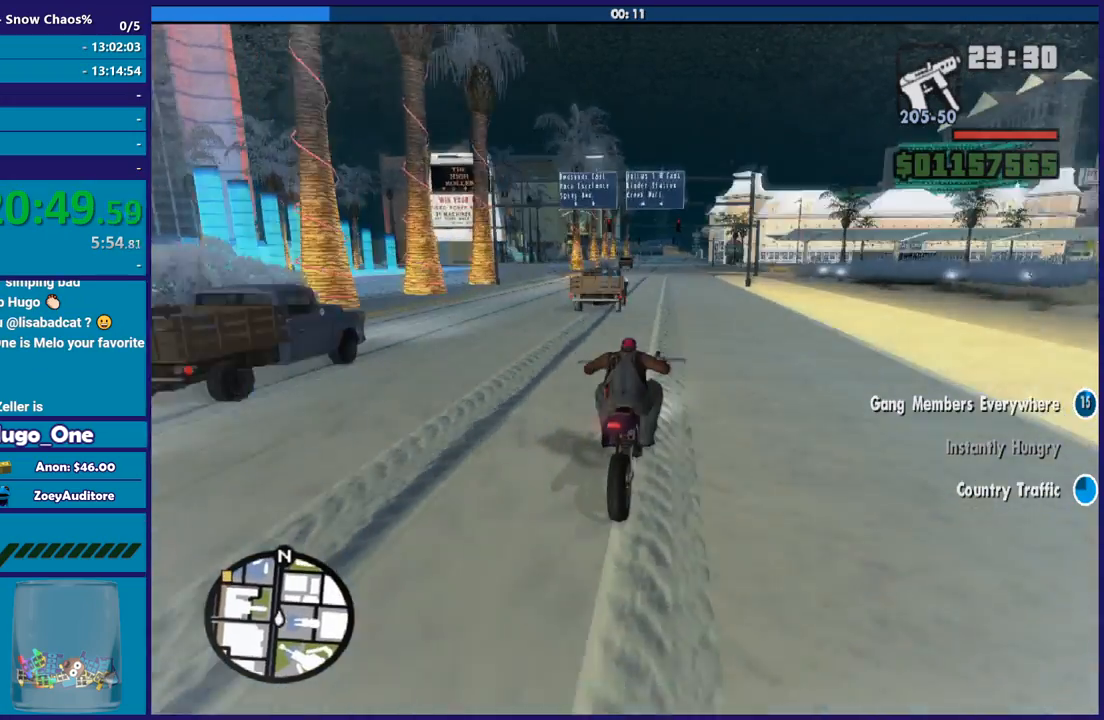
{"buttons": ["R2"], "left_stick": "up-left", "right_stick": "down-left", "button_events": []}
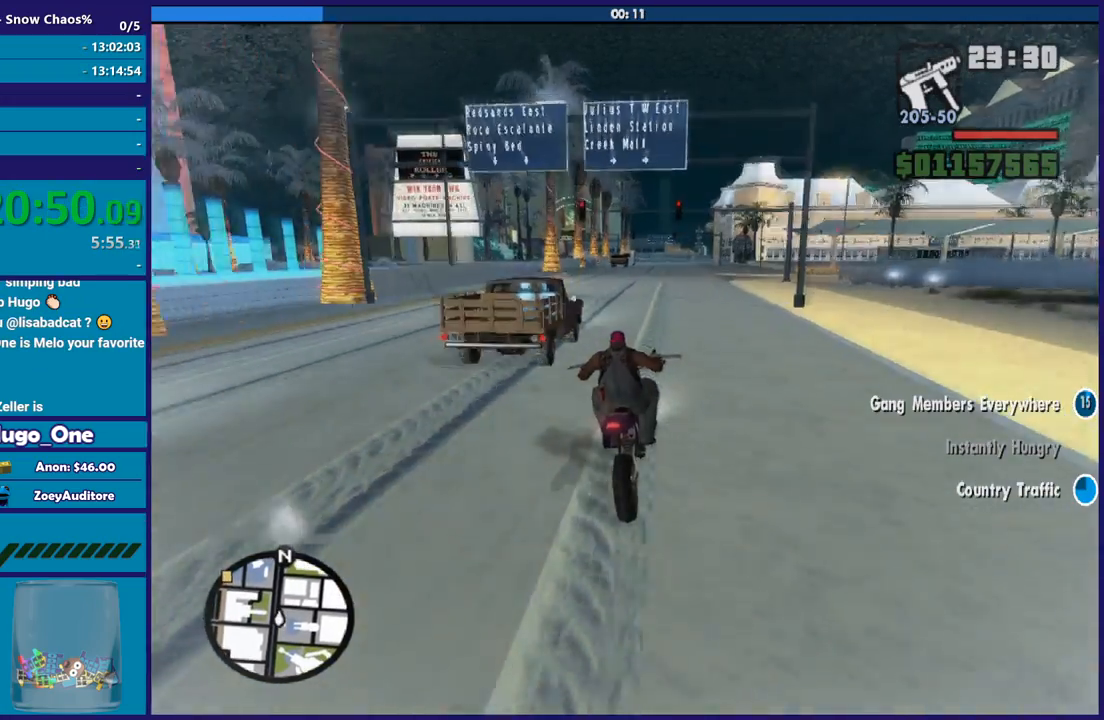
{"buttons": ["R2"], "left_stick": "up", "right_stick": "down-left", "button_events": []}
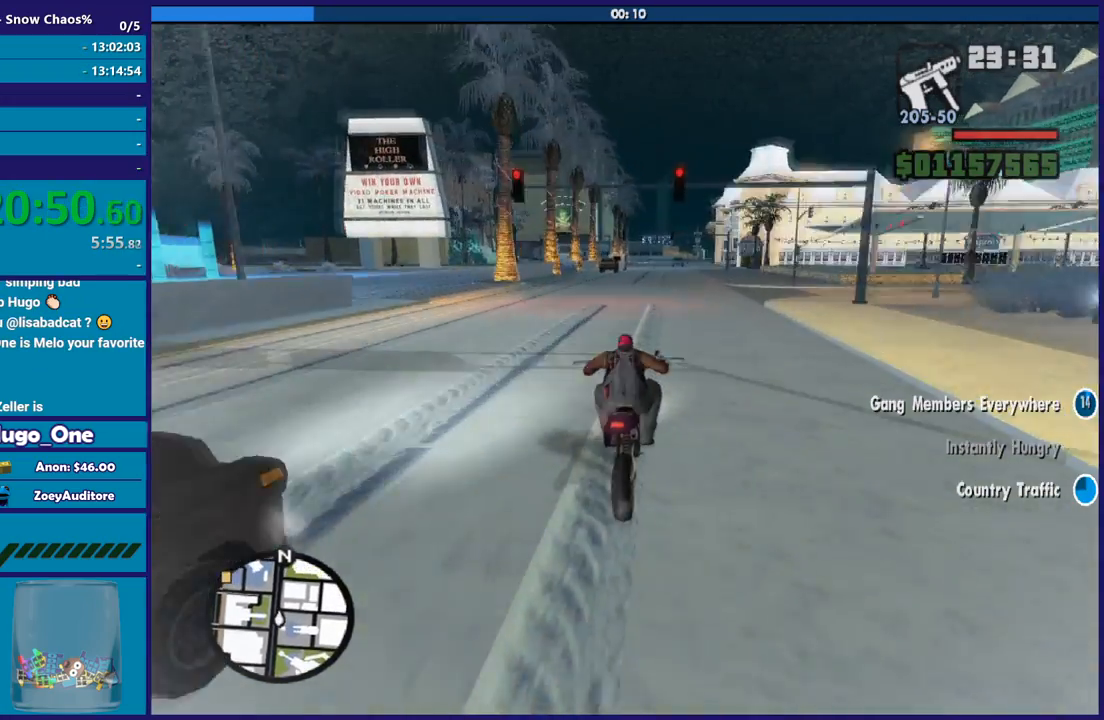
{"buttons": ["R2"], "left_stick": "up", "right_stick": "down-left", "button_events": []}
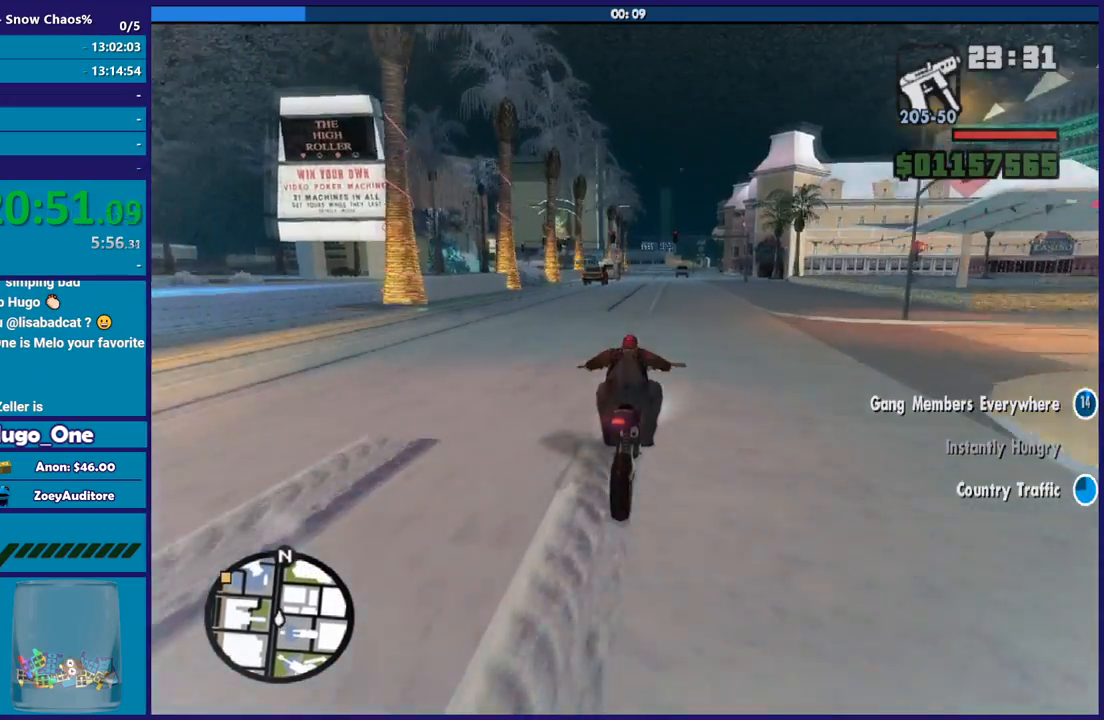
{"buttons": ["R2"], "left_stick": "center", "right_stick": "down-left", "button_events": []}
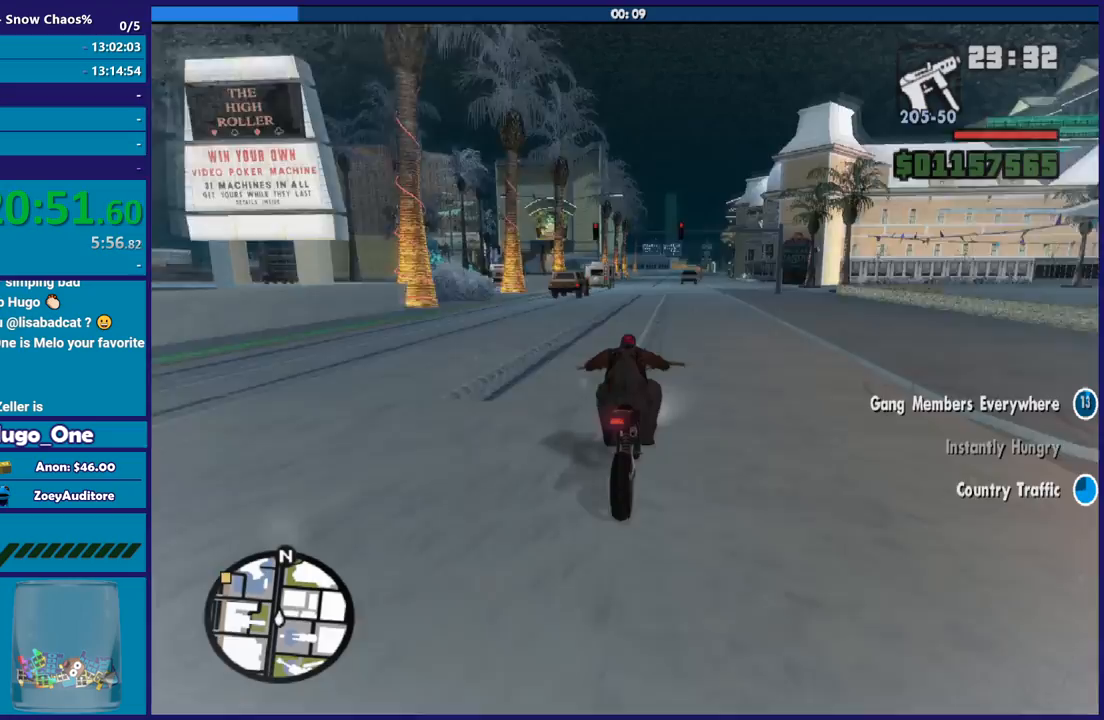
{"buttons": ["R2"], "left_stick": "up-left", "right_stick": "down-left", "button_events": []}